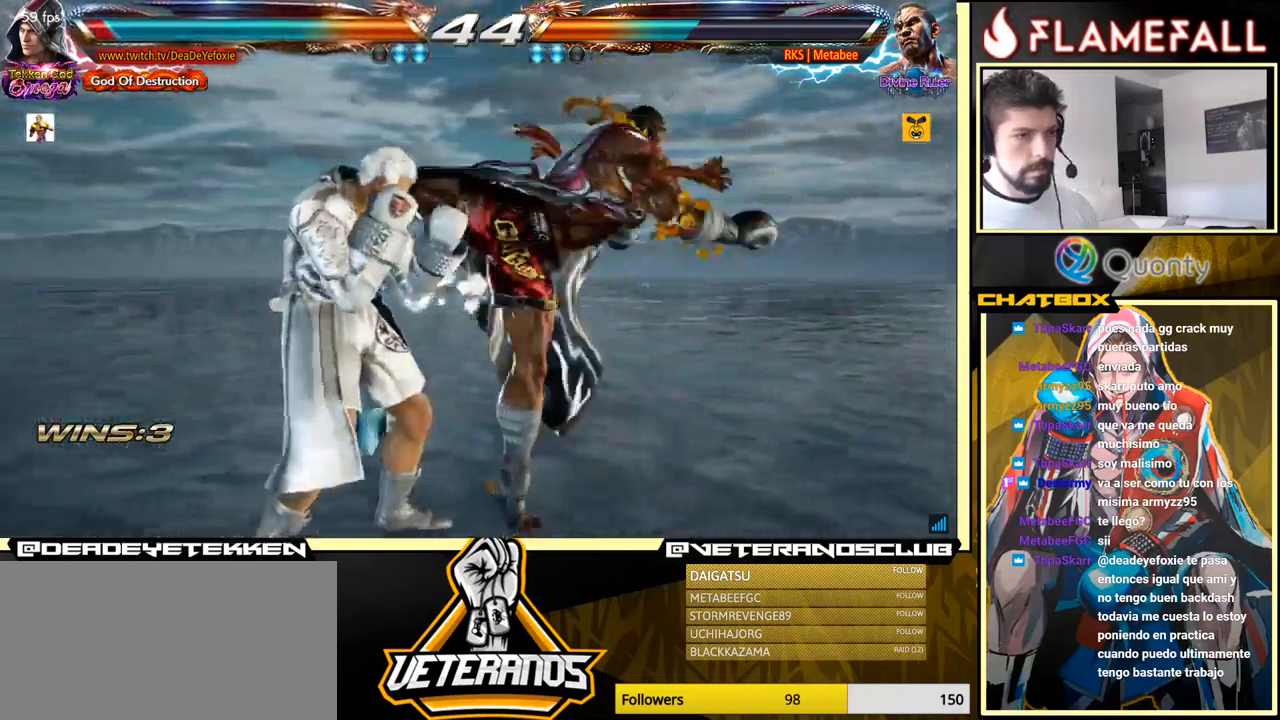
Gameplay with a controller (arcade stick); each line is a JSON object with the inputs held at the frame after it. "events" lists button and stick changes between this image and that frame as [ms after this image, input, new state], when the widget could be followed in between. Not read: L3 R3.
{"buttons": [], "left_stick": "center", "events": [[233, "left_stick", "center"]]}
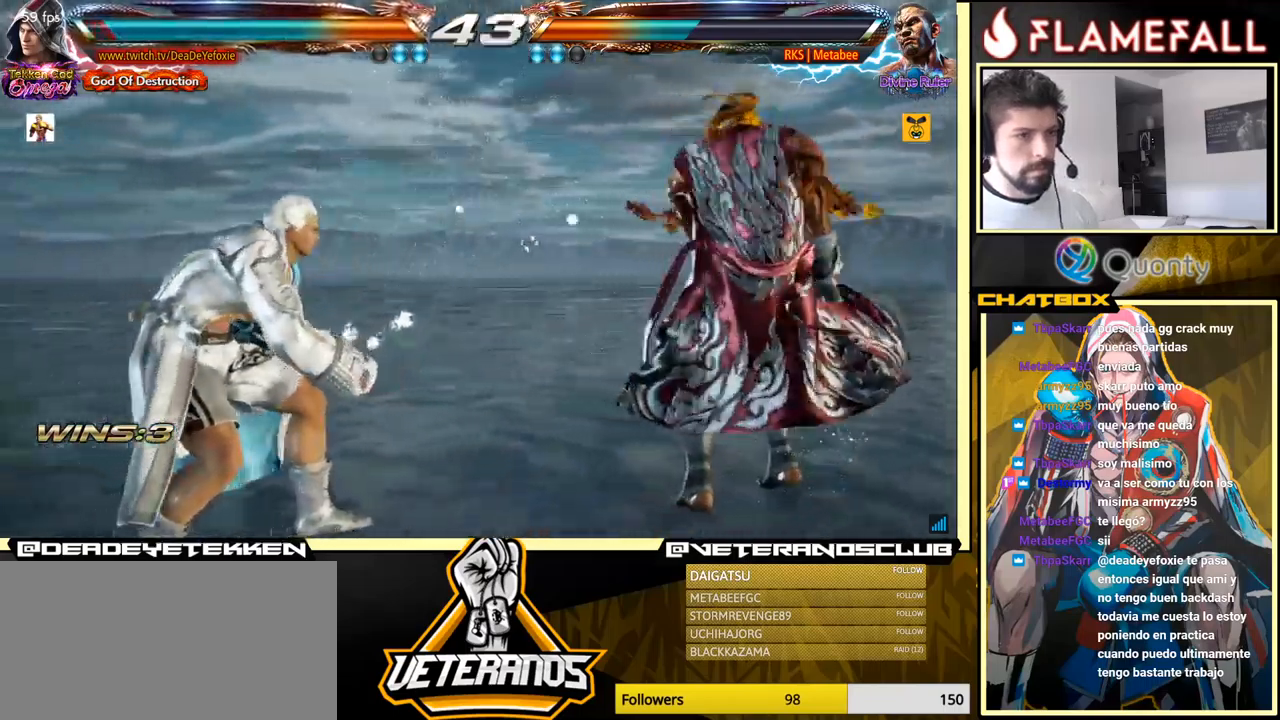
{"buttons": [], "left_stick": "left", "events": [[33, "left_stick", "left"], [116, "left_stick", "center"], [166, "left_stick", "left"]]}
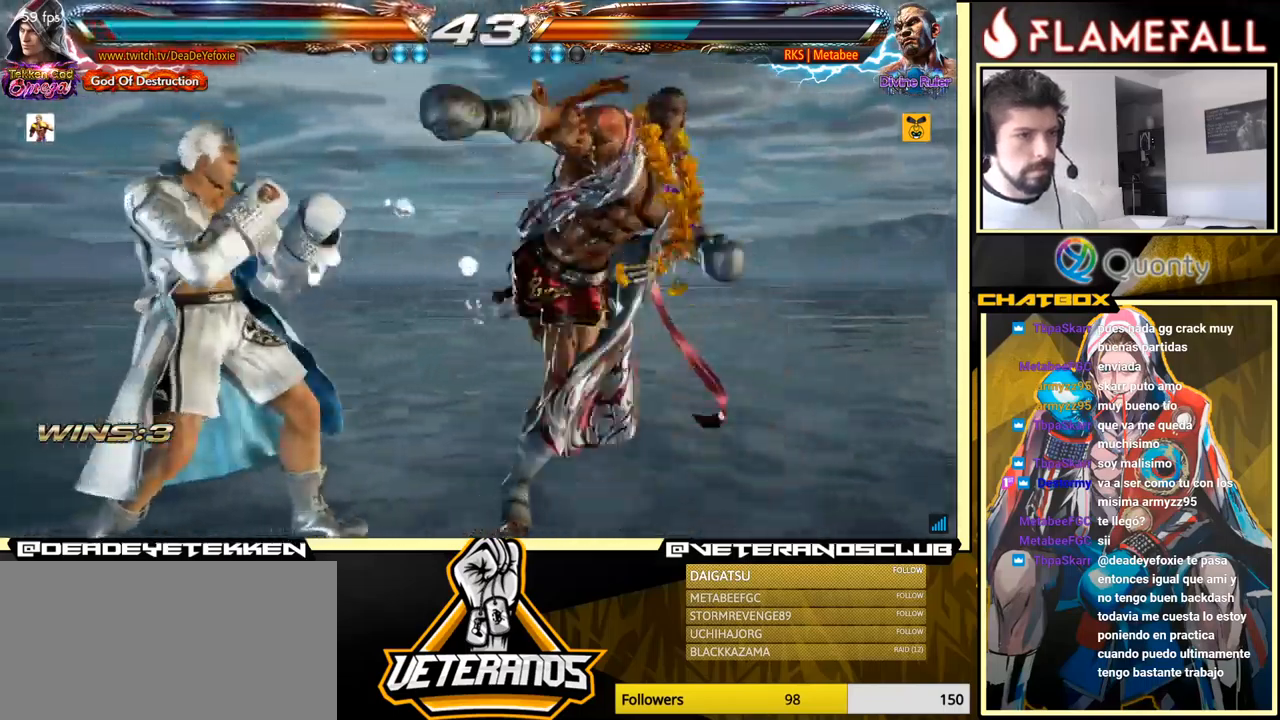
{"buttons": [], "left_stick": "down-left", "events": [[366, "left_stick", "down-left"]]}
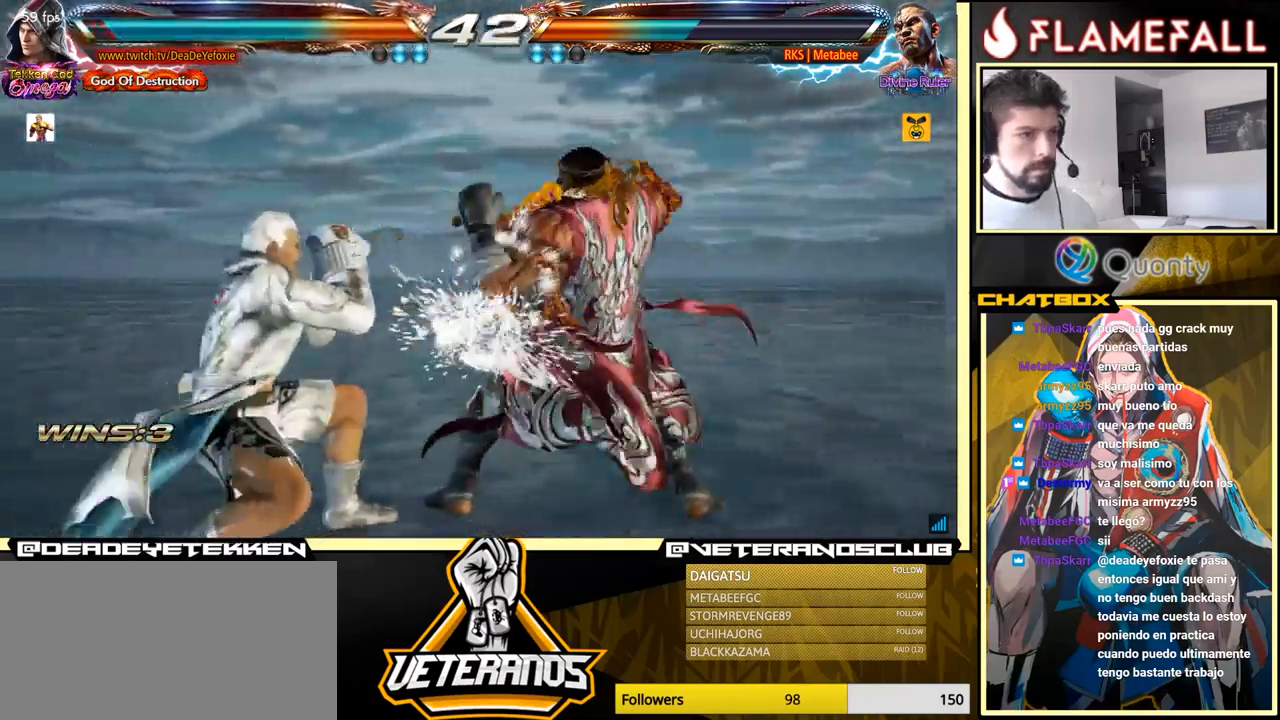
{"buttons": [], "left_stick": "left", "events": [[116, "left_stick", "center"], [333, "left_stick", "left"], [416, "left_stick", "center"], [466, "left_stick", "left"]]}
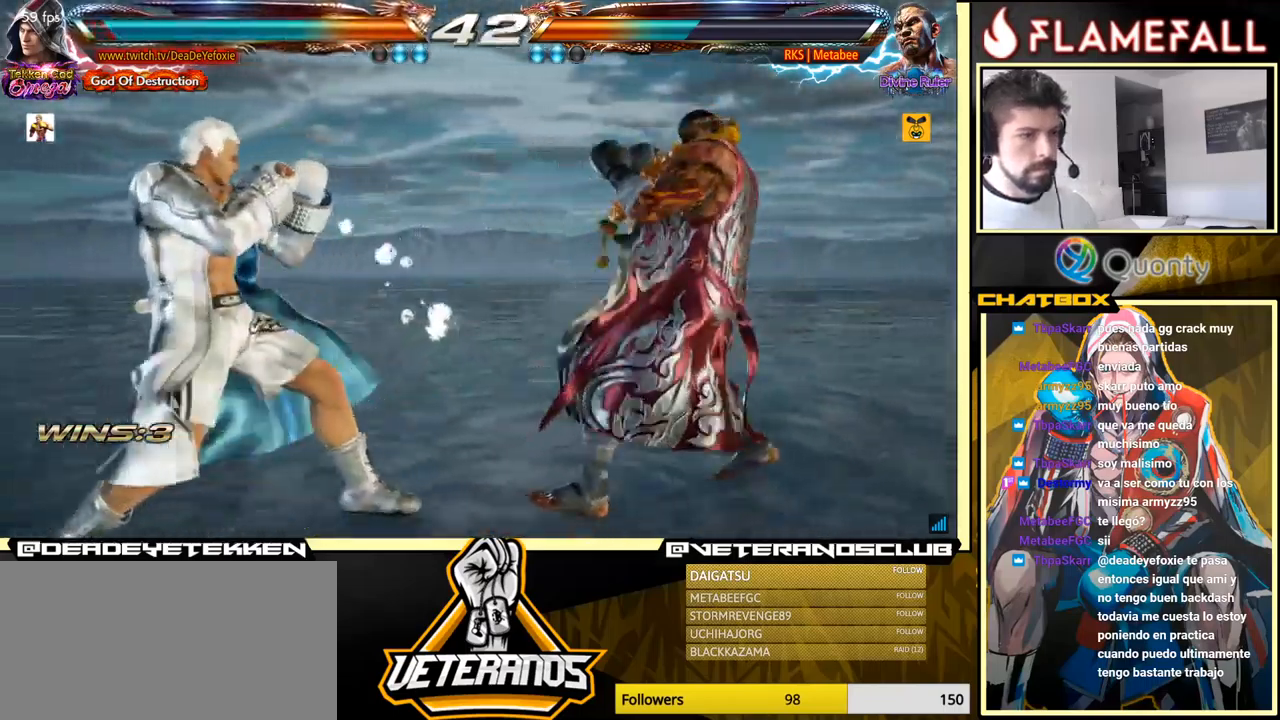
{"buttons": [], "left_stick": "left", "events": []}
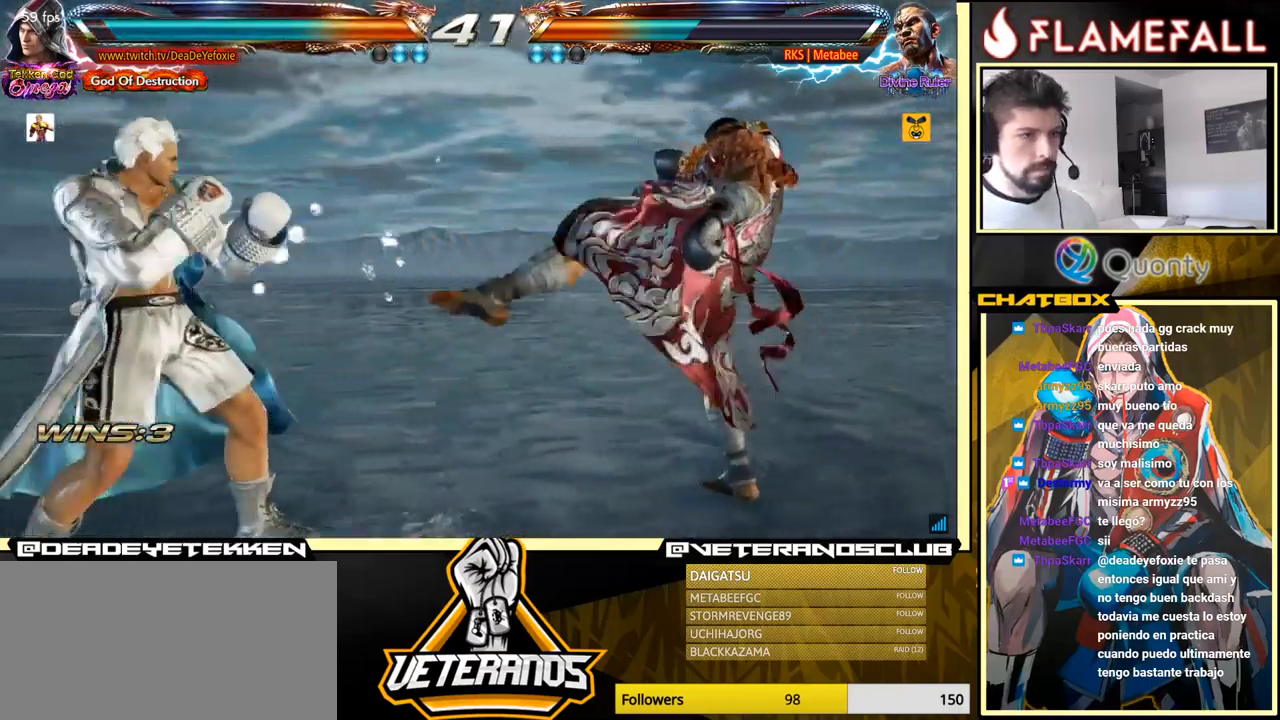
{"buttons": [], "left_stick": "right", "events": [[467, "left_stick", "right"]]}
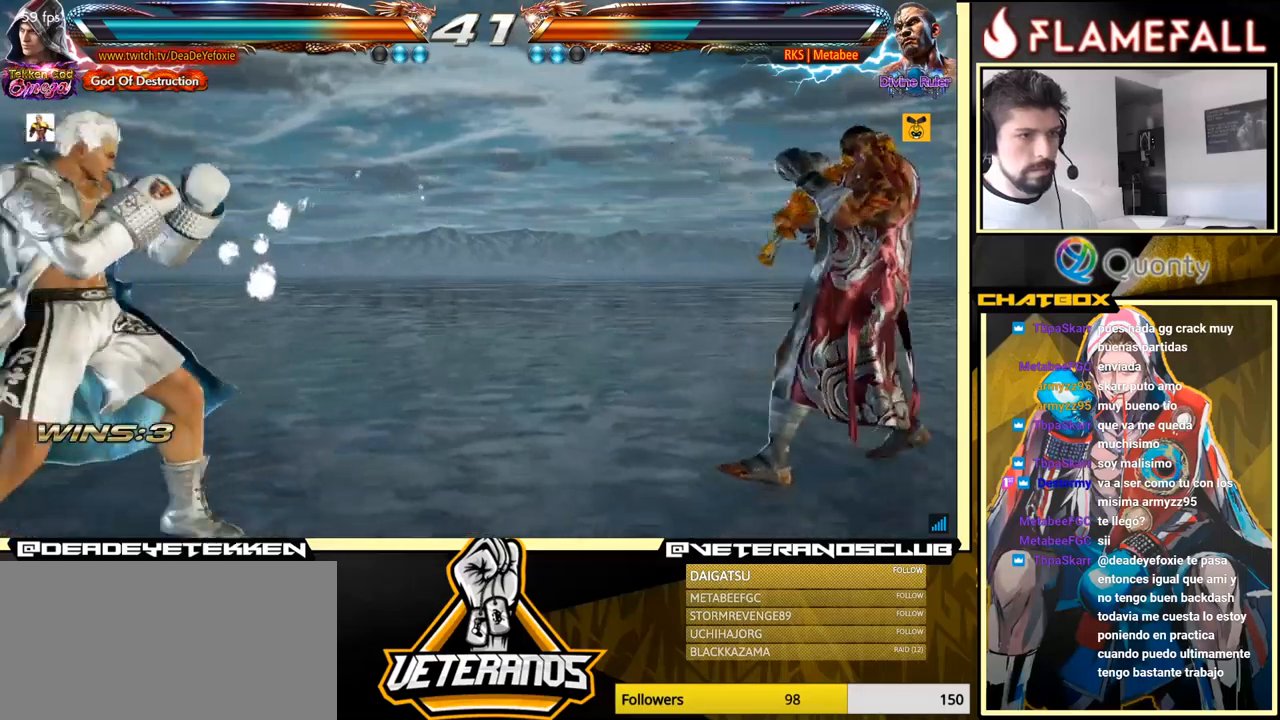
{"buttons": [], "left_stick": "left", "events": [[183, "left_stick", "center"], [233, "left_stick", "left"], [300, "left_stick", "center"], [350, "left_stick", "left"]]}
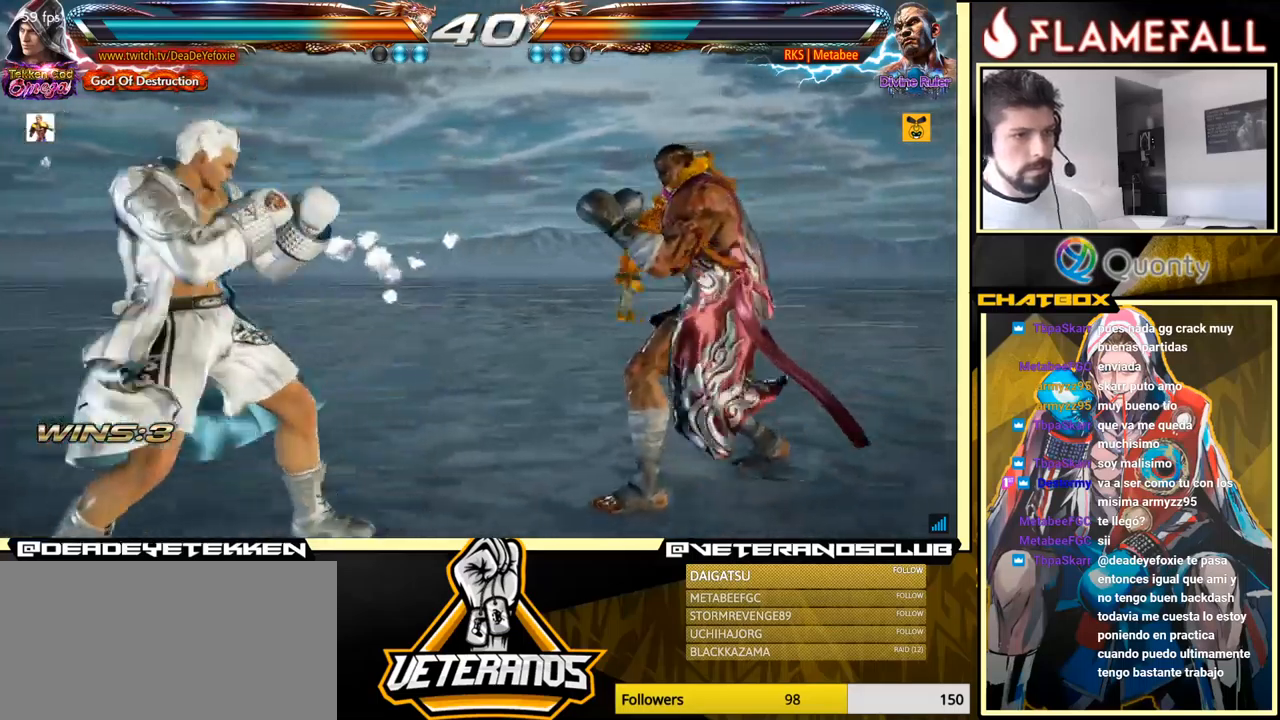
{"buttons": [], "left_stick": "center", "events": [[500, "left_stick", "center"]]}
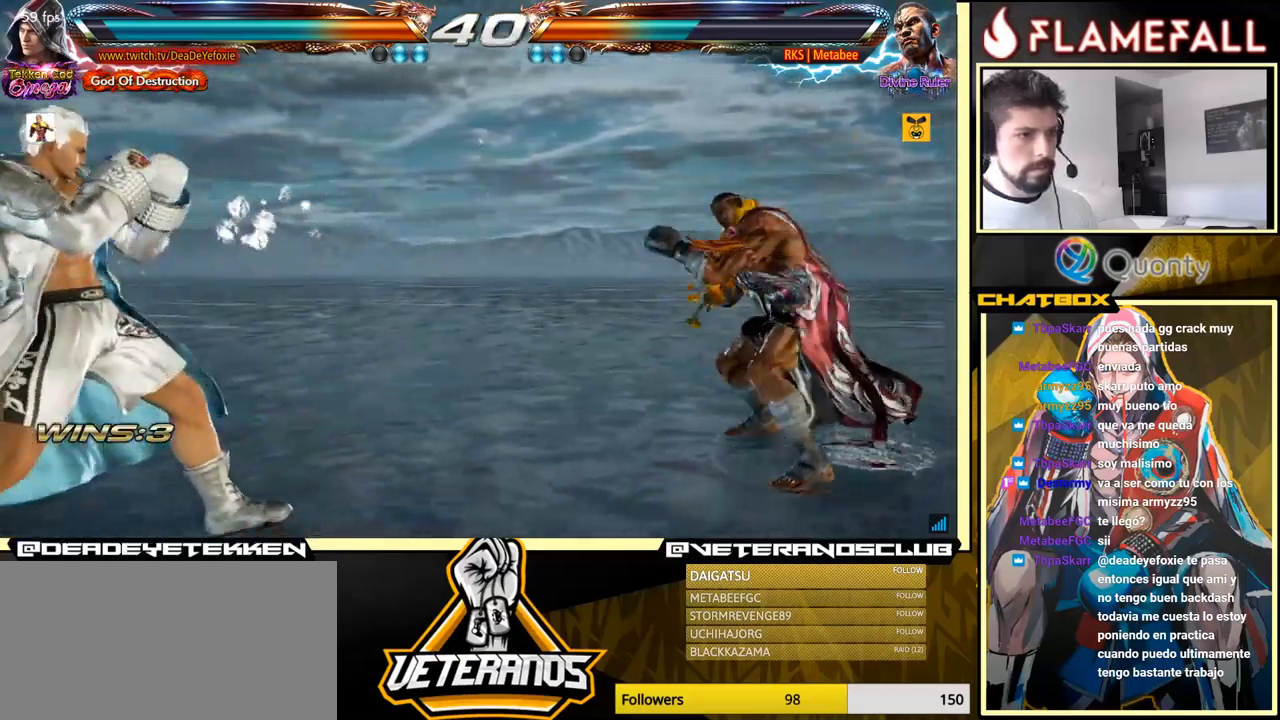
{"buttons": [], "left_stick": "left", "events": [[17, "left_stick", "left"]]}
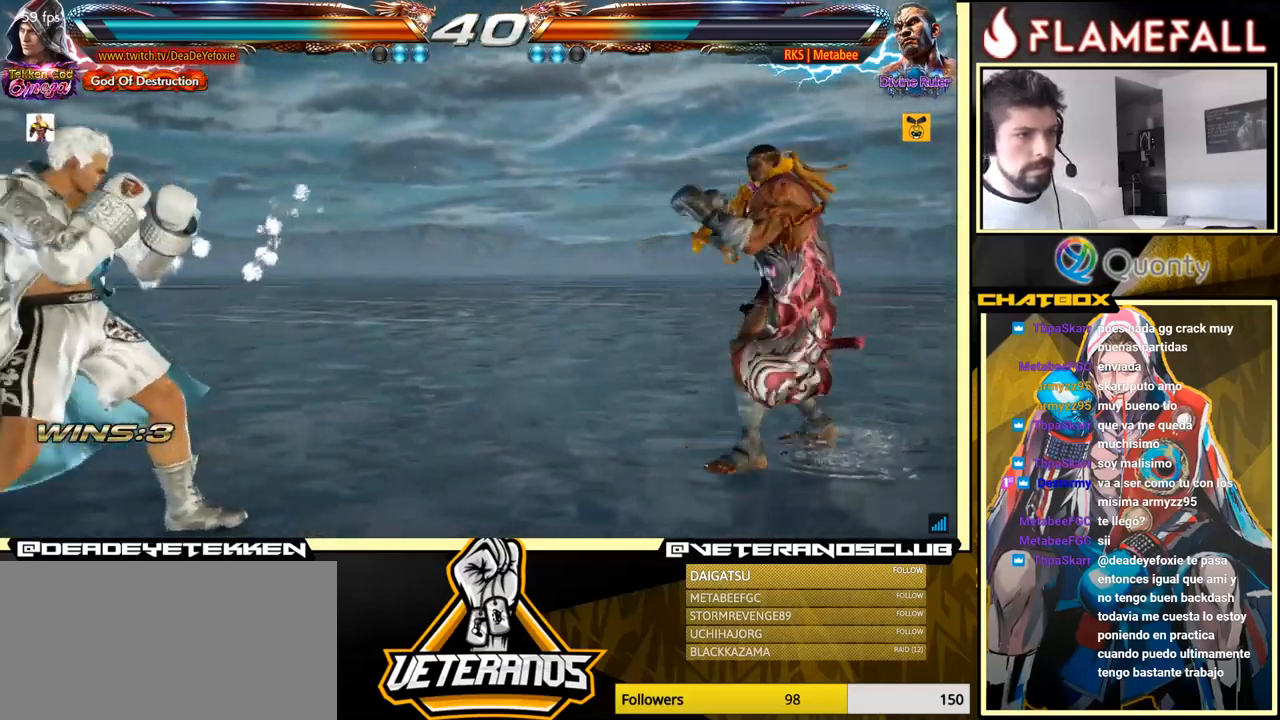
{"buttons": [], "left_stick": "right", "events": [[67, "left_stick", "center"], [150, "left_stick", "down"], [267, "left_stick", "left"], [367, "left_stick", "right"], [450, "left_stick", "center"], [500, "left_stick", "right"]]}
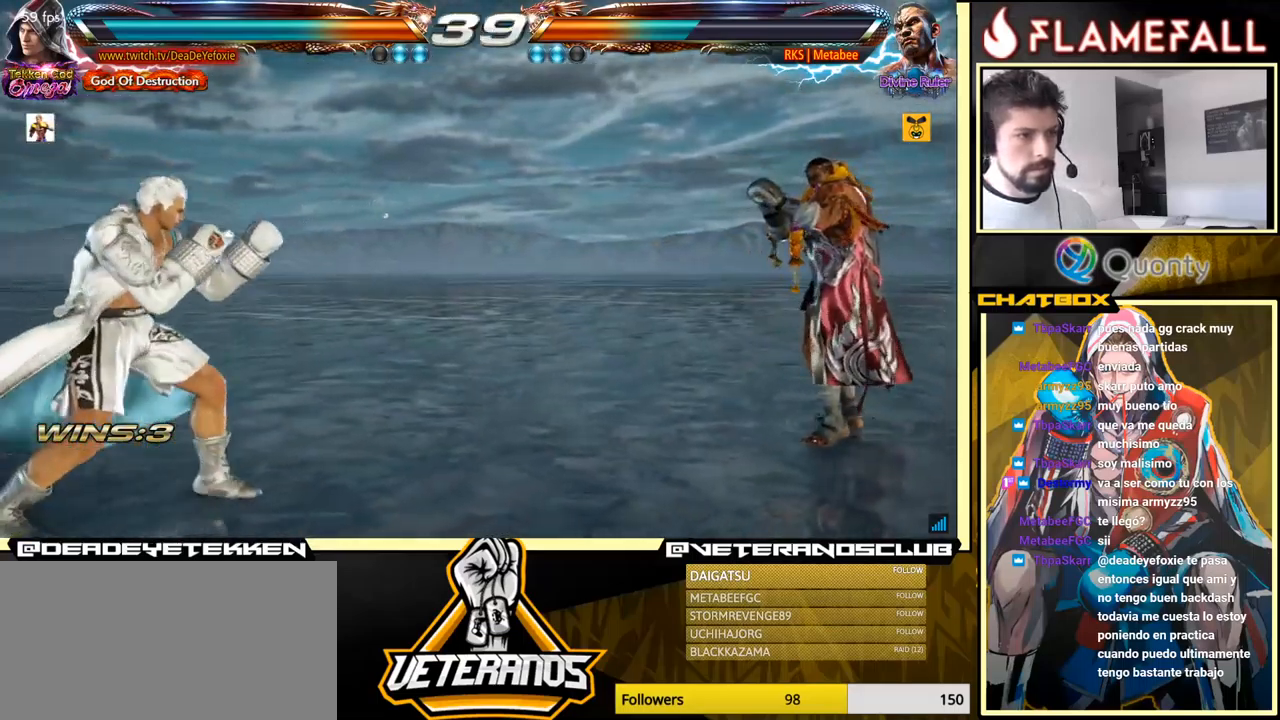
{"buttons": [], "left_stick": "left", "events": [[133, "left_stick", "left"]]}
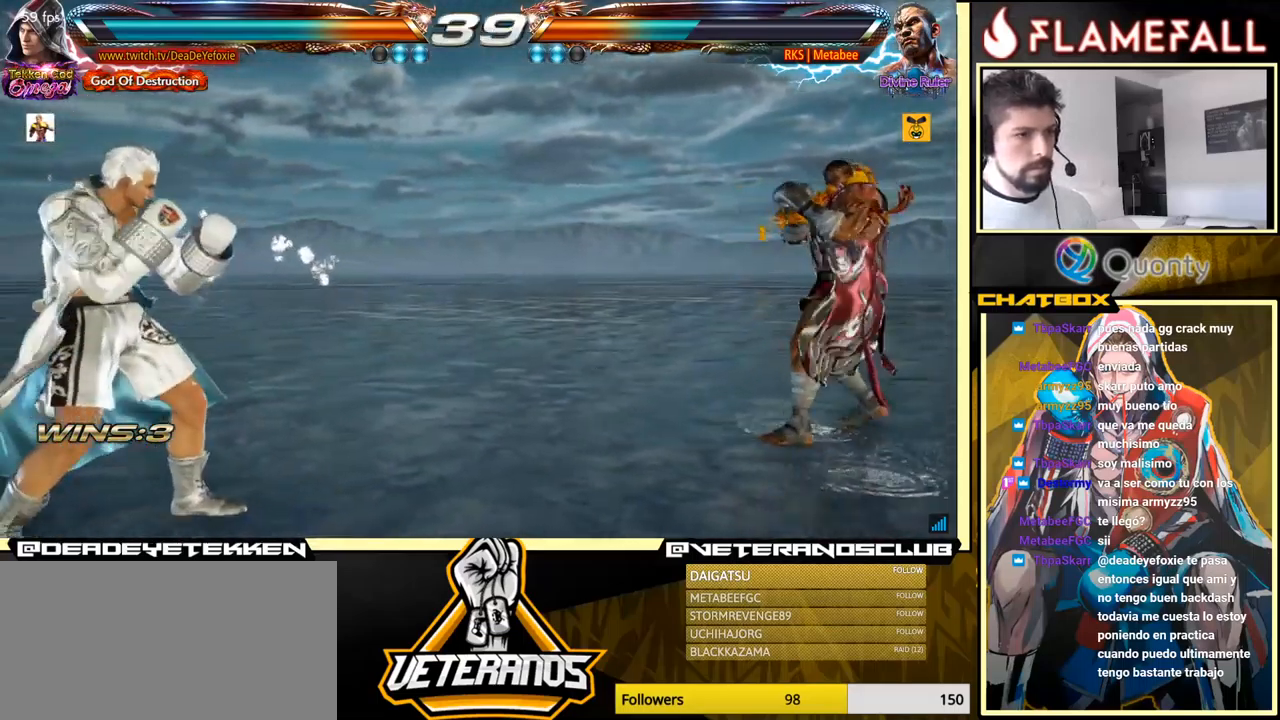
{"buttons": [], "left_stick": "left", "events": [[133, "left_stick", "center"], [200, "left_stick", "right"], [267, "left_stick", "center"], [317, "left_stick", "right"], [417, "left_stick", "center"], [467, "left_stick", "left"]]}
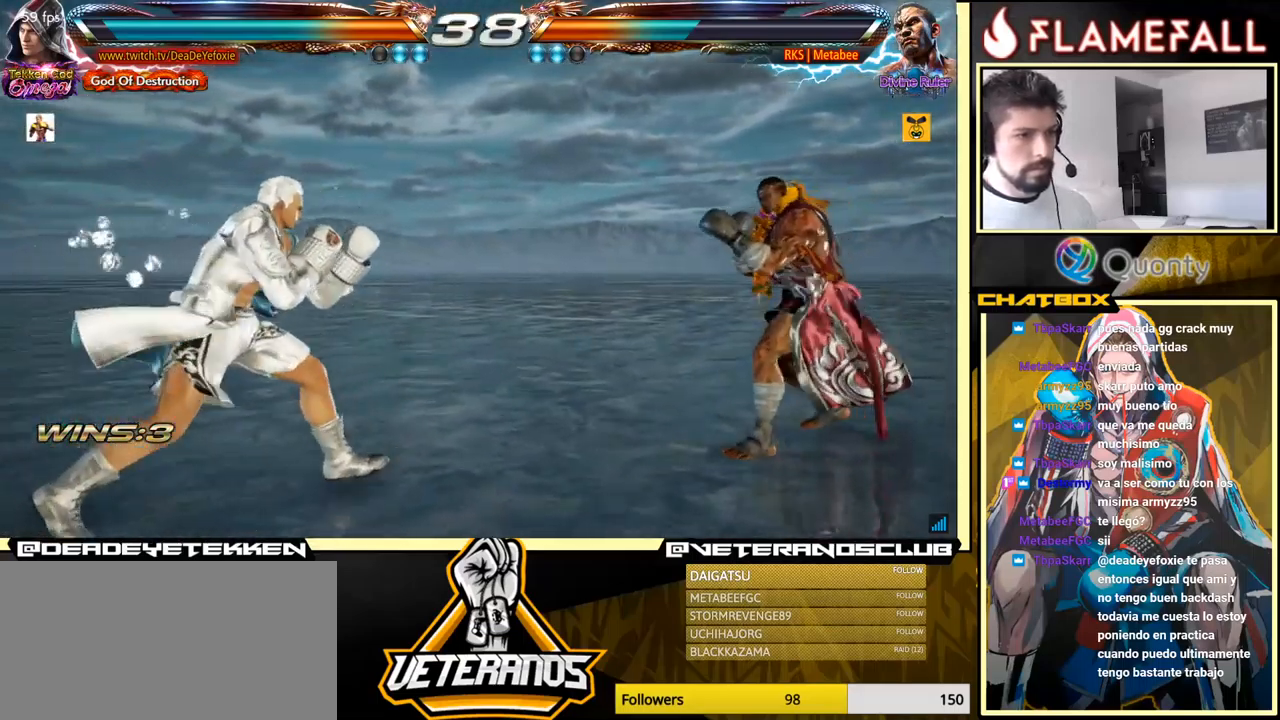
{"buttons": [], "left_stick": "left", "events": []}
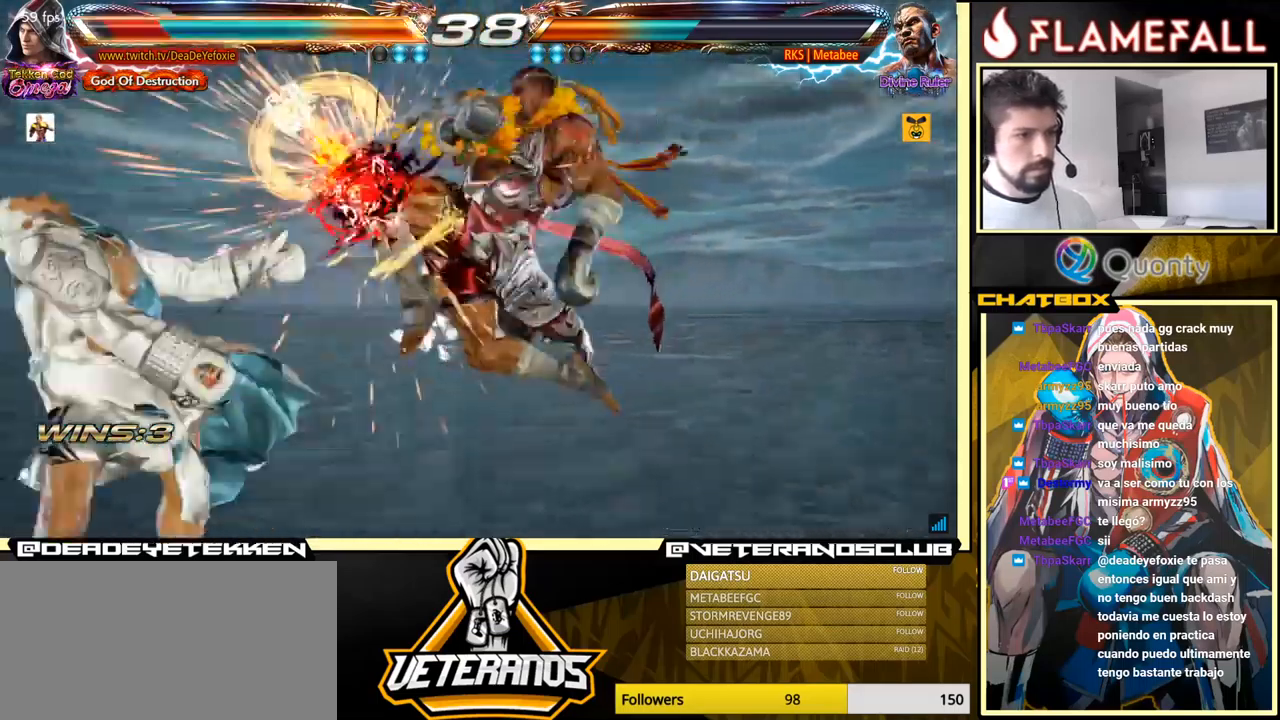
{"buttons": [], "left_stick": "left", "events": []}
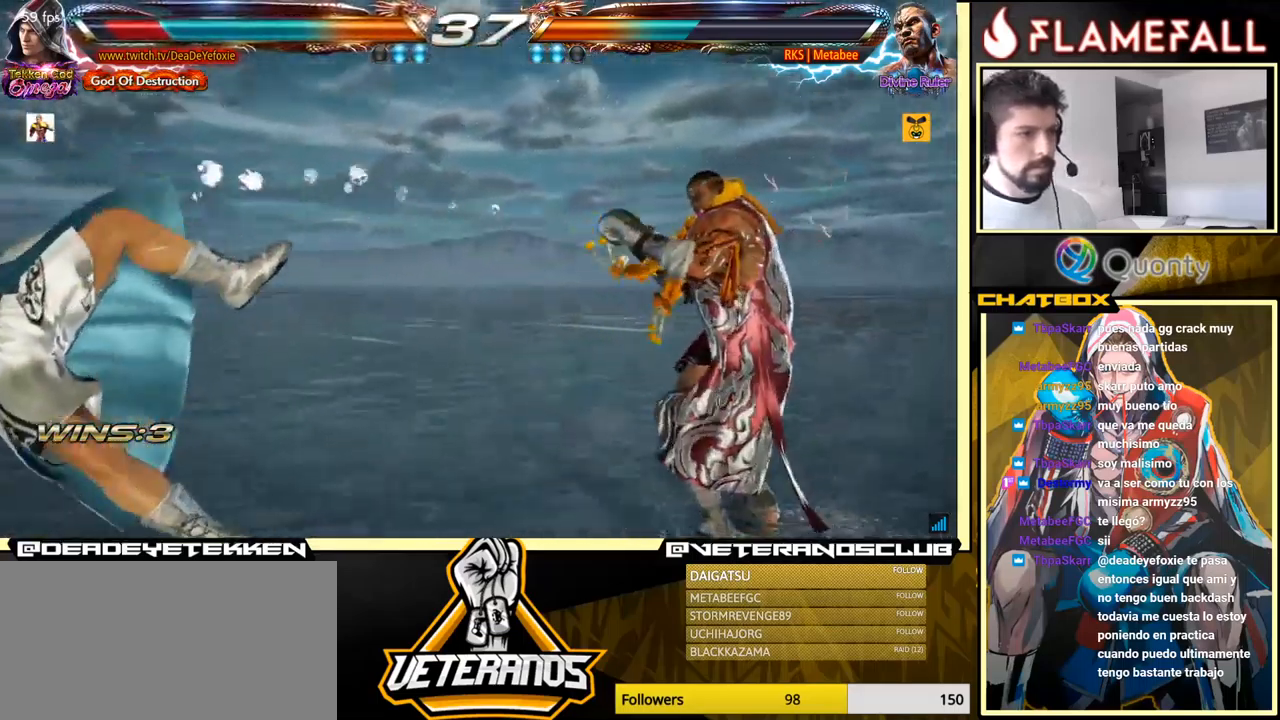
{"buttons": [], "left_stick": "center", "events": [[367, "left_stick", "center"]]}
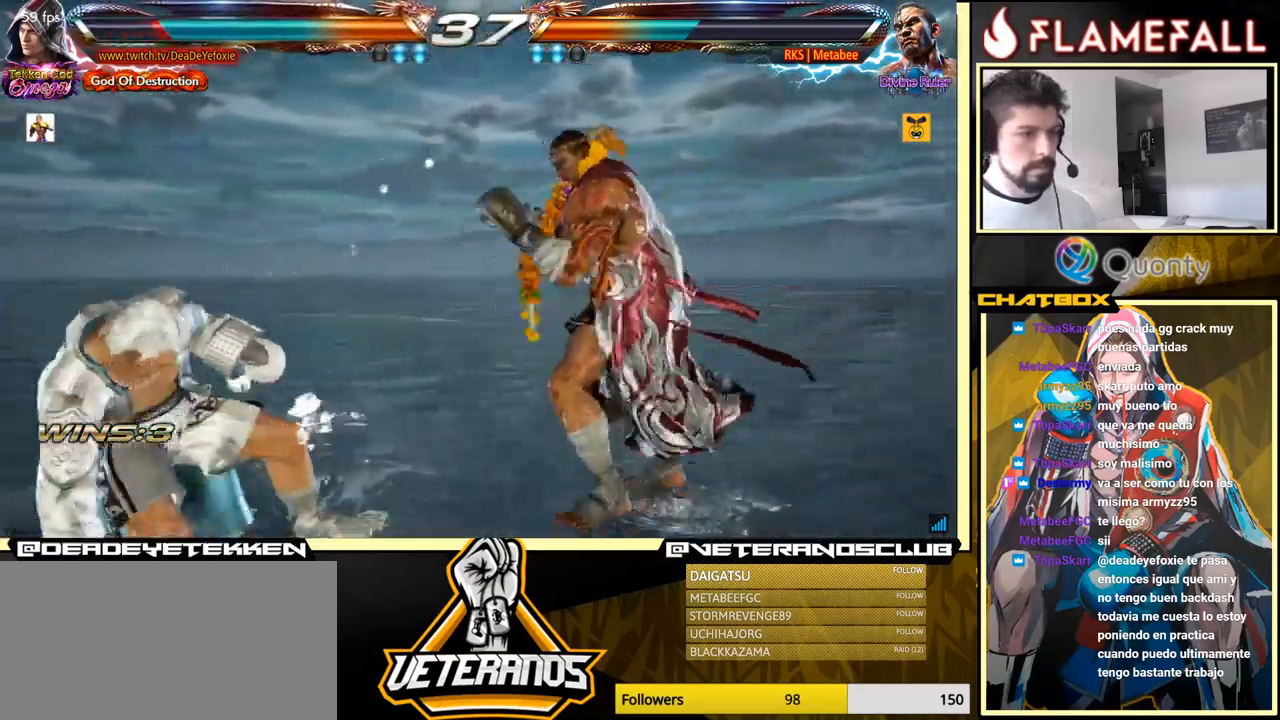
{"buttons": [], "left_stick": "left", "events": [[17, "left_stick", "down"], [67, "left_stick", "center"], [200, "left_stick", "down"], [500, "left_stick", "left"]]}
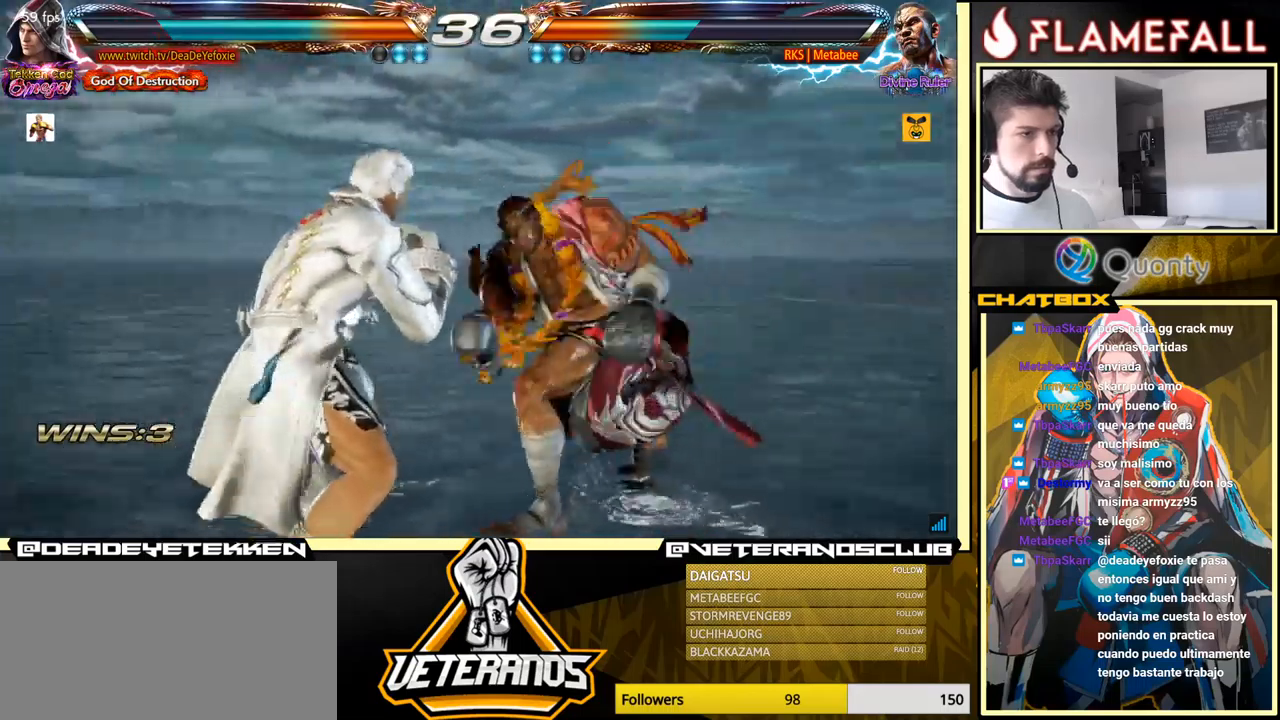
{"buttons": [], "left_stick": "left", "events": [[67, "left_stick", "center"], [117, "left_stick", "left"]]}
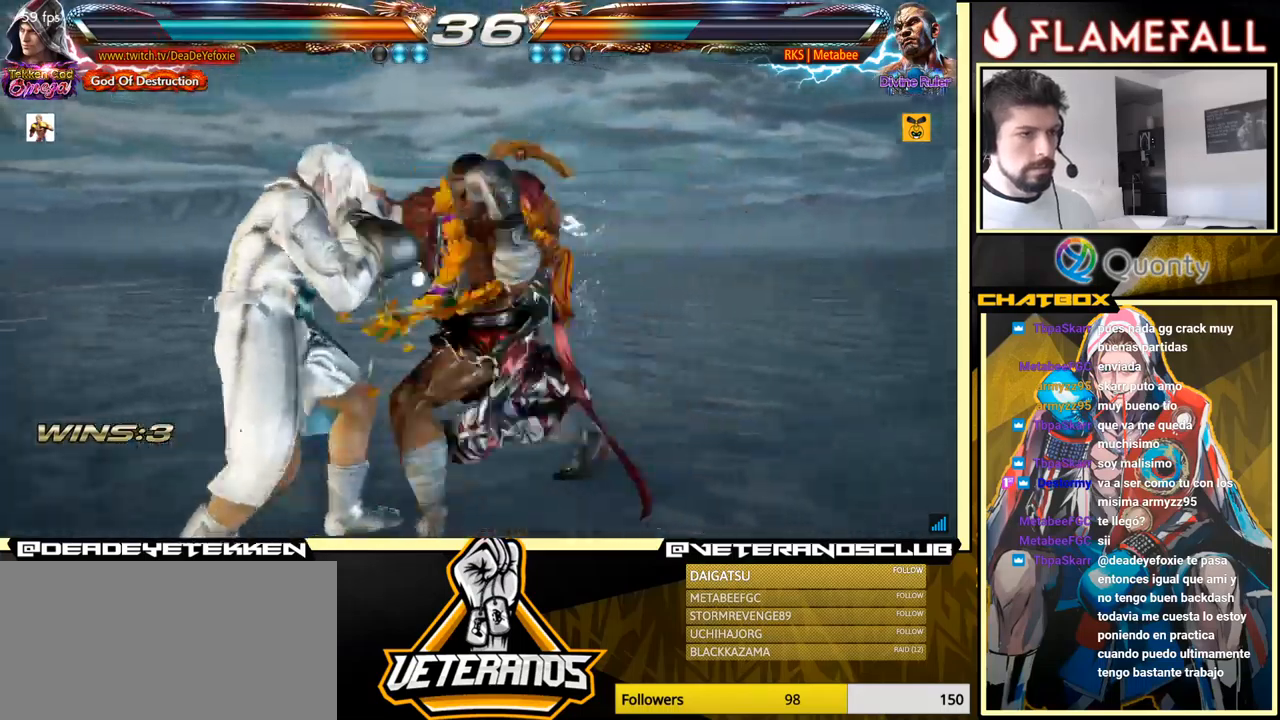
{"buttons": [], "left_stick": "down", "events": [[234, "left_stick", "center"], [300, "left_stick", "down"], [367, "left_stick", "center"], [434, "left_stick", "down"]]}
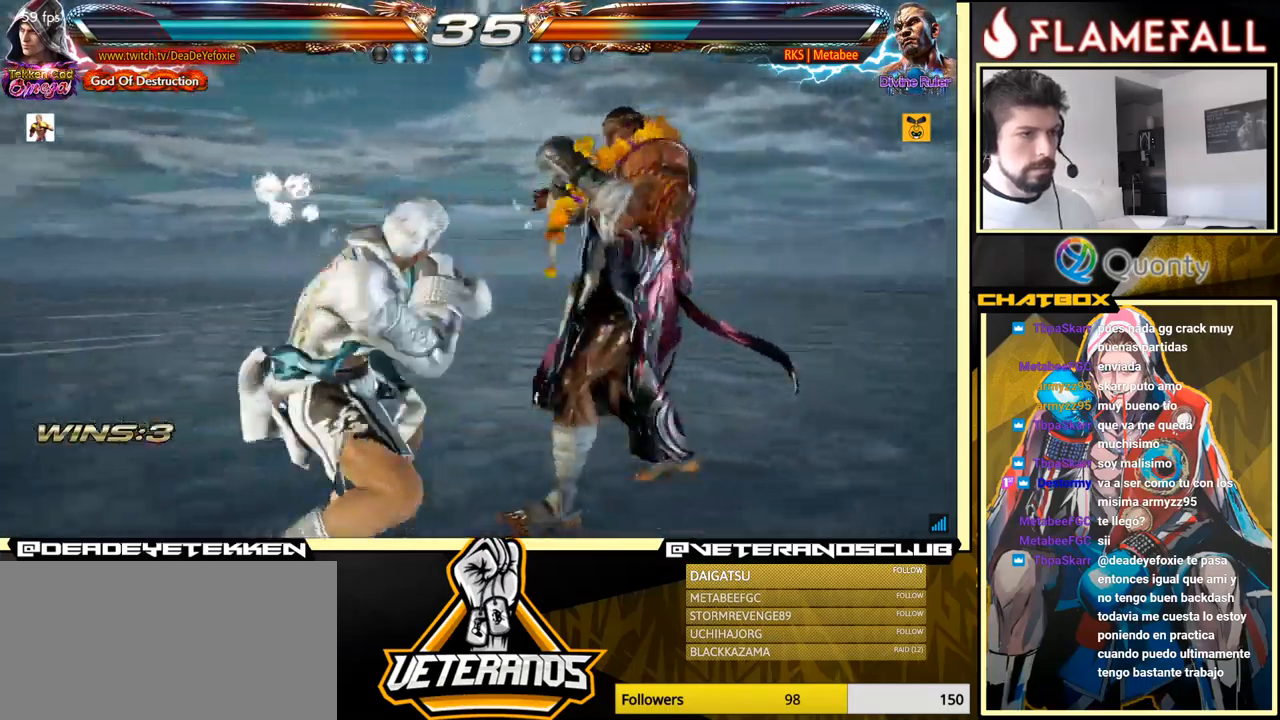
{"buttons": [], "left_stick": "down-left", "events": [[250, "left_stick", "left"], [500, "left_stick", "down-left"]]}
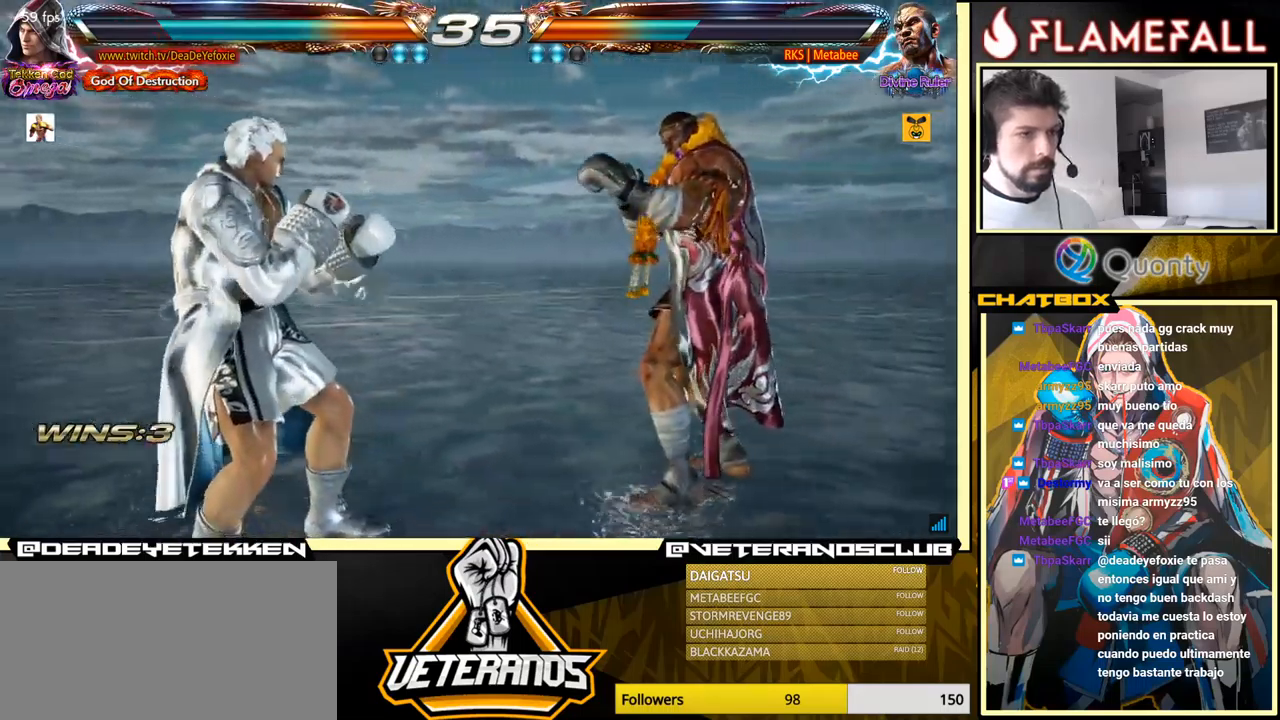
{"buttons": [], "left_stick": "right", "events": [[117, "left_stick", "left"], [367, "left_stick", "center"], [417, "left_stick", "left"], [500, "left_stick", "right"]]}
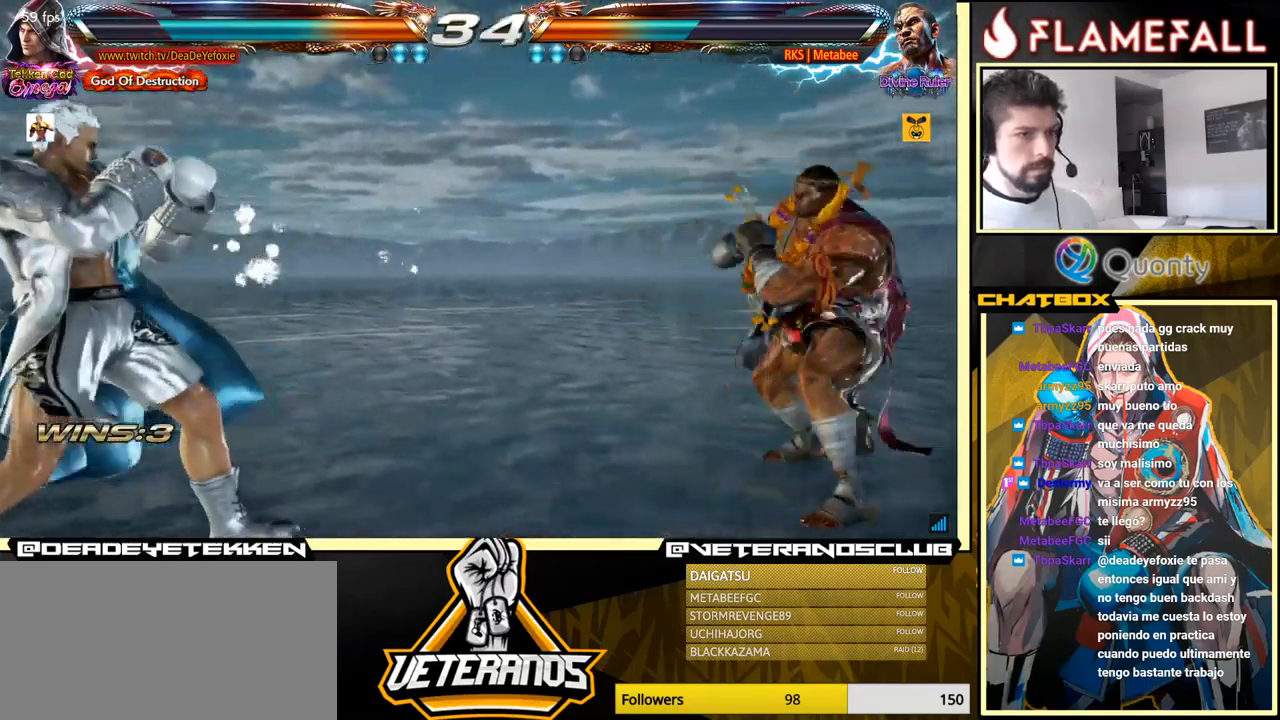
{"buttons": [], "left_stick": "left", "events": [[67, "left_stick", "center"], [117, "left_stick", "right"], [250, "X", "down"], [250, "left_stick", "left"], [317, "X", "up"]]}
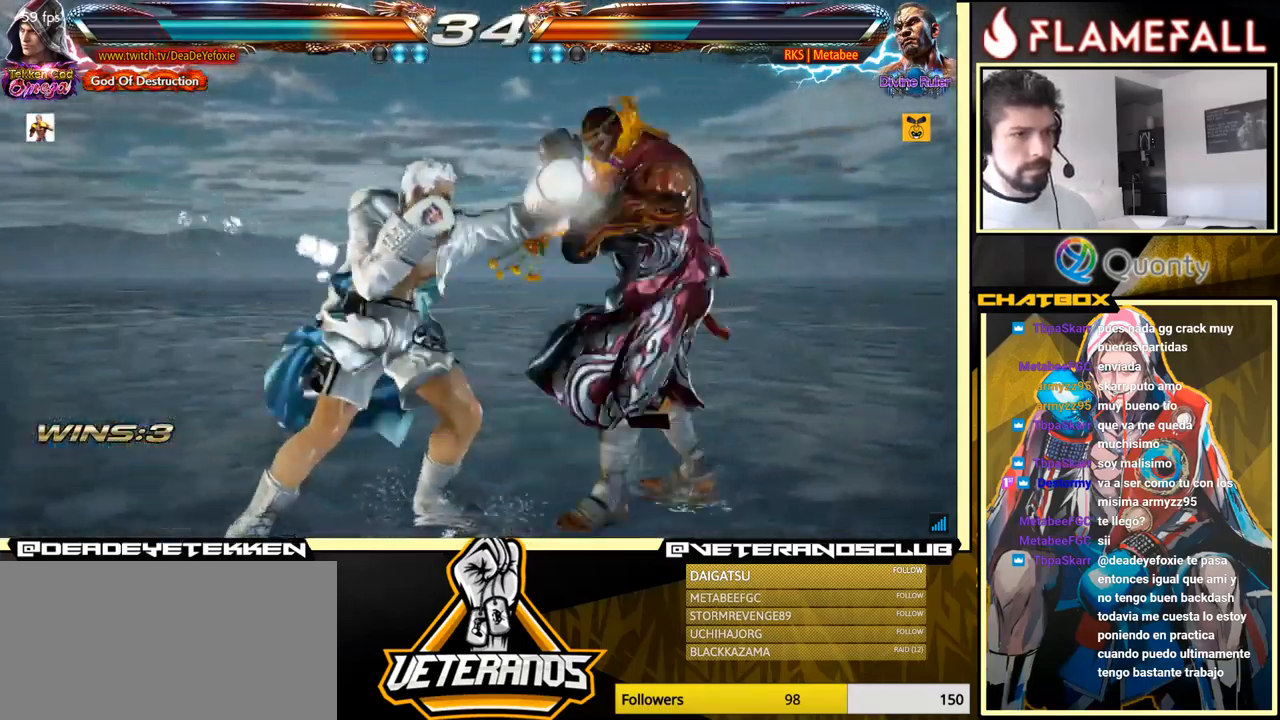
{"buttons": ["A", "Y"], "left_stick": "right", "events": [[267, "A", "down"], [267, "left_stick", "right"], [400, "Y", "down"]]}
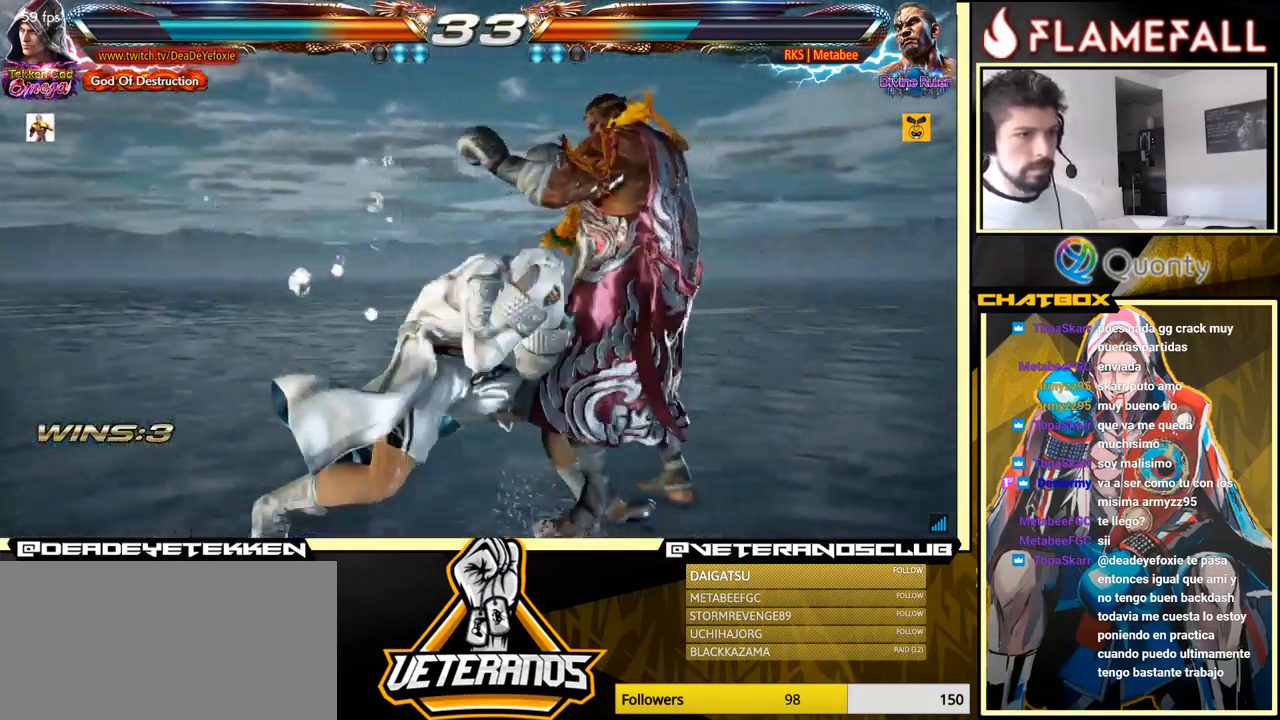
{"buttons": ["Y"], "left_stick": "center", "events": [[100, "Y", "up"], [400, "left_stick", "center"], [417, "A", "up"], [434, "Y", "down"]]}
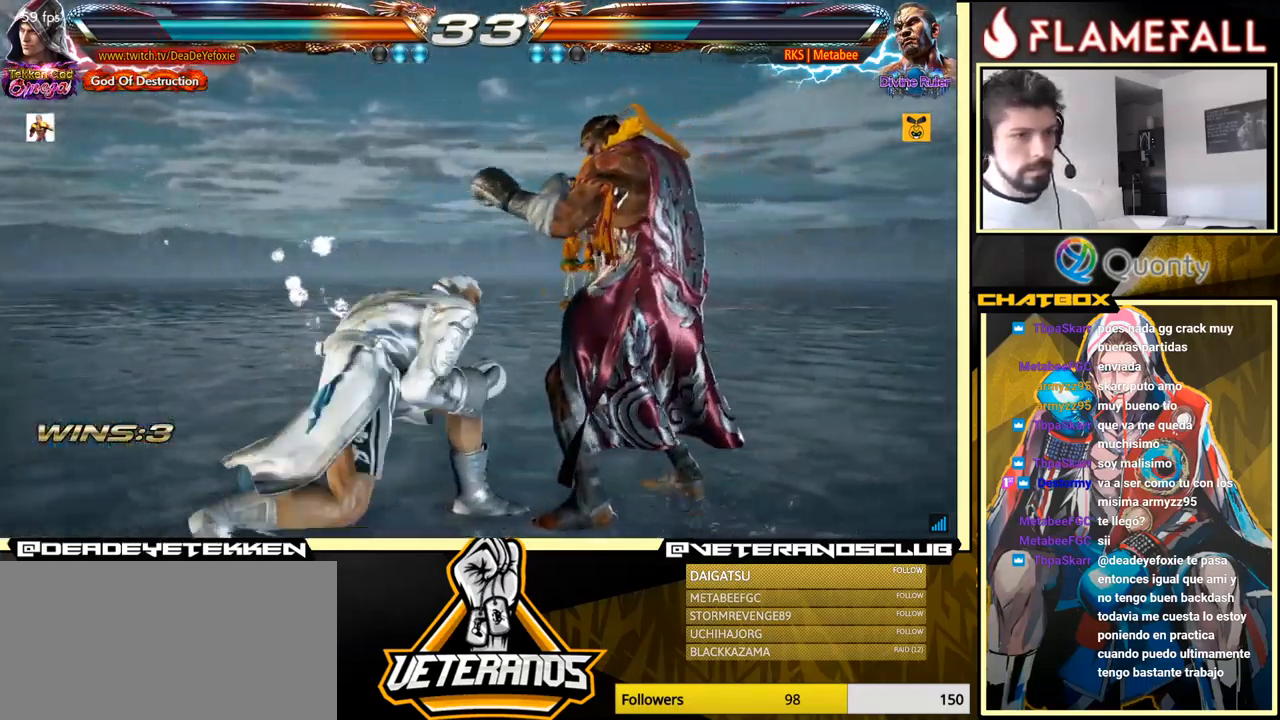
{"buttons": [], "left_stick": "center", "events": [[67, "Y", "up"]]}
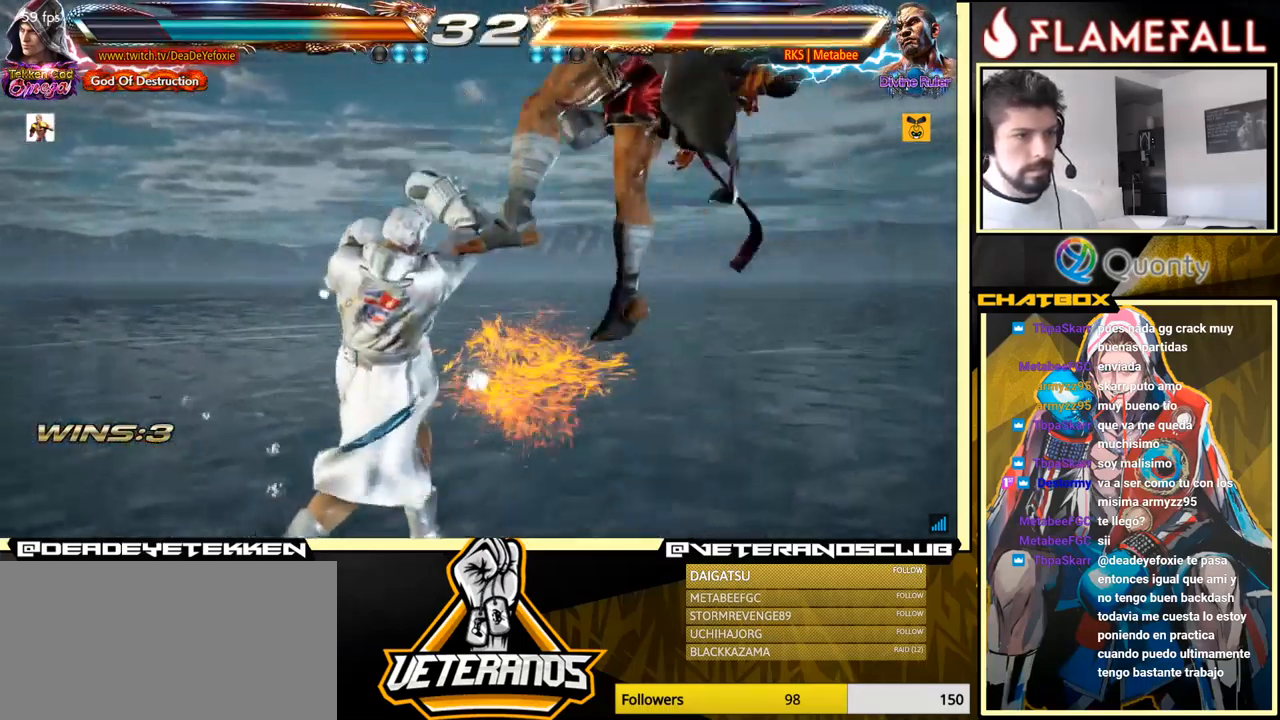
{"buttons": ["Y"], "left_stick": "down-right", "events": [[284, "left_stick", "down-right"], [317, "Y", "down"]]}
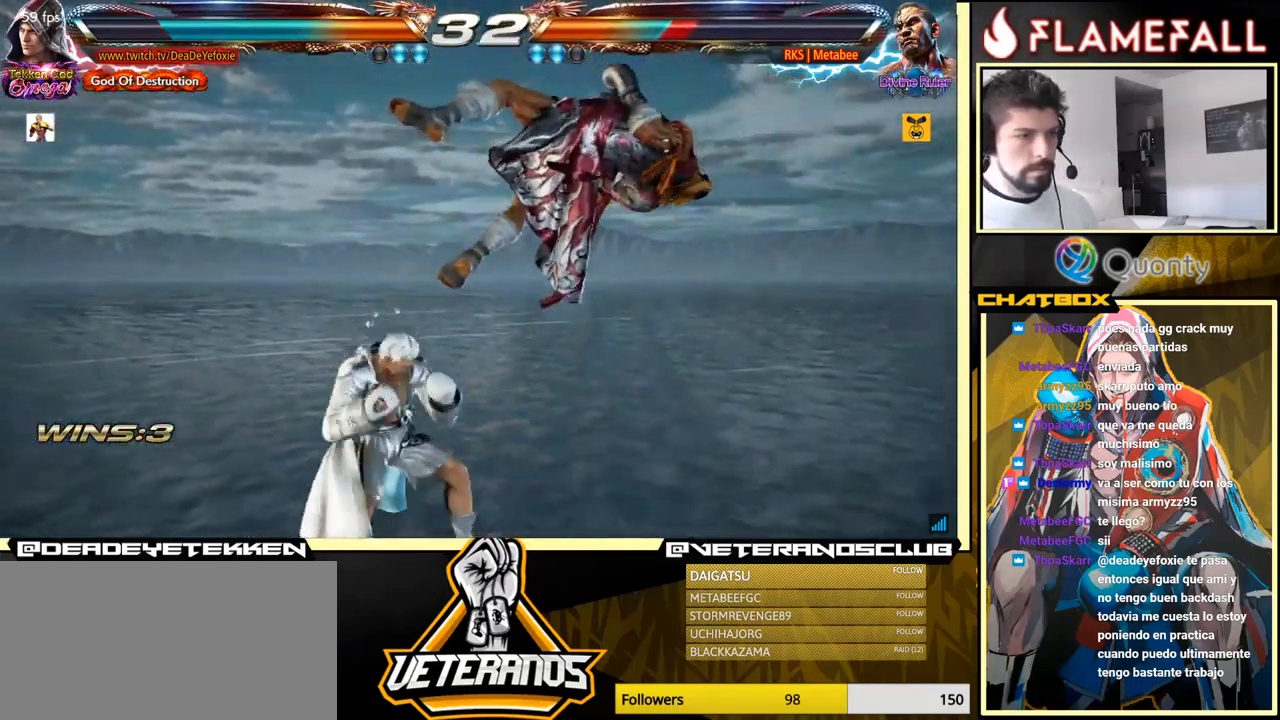
{"buttons": ["X"], "left_stick": "down-right", "events": [[34, "Y", "up"], [67, "A", "down"], [184, "A", "up"], [283, "X", "down"], [333, "X", "up"], [383, "X", "down"], [433, "X", "up"], [500, "X", "down"]]}